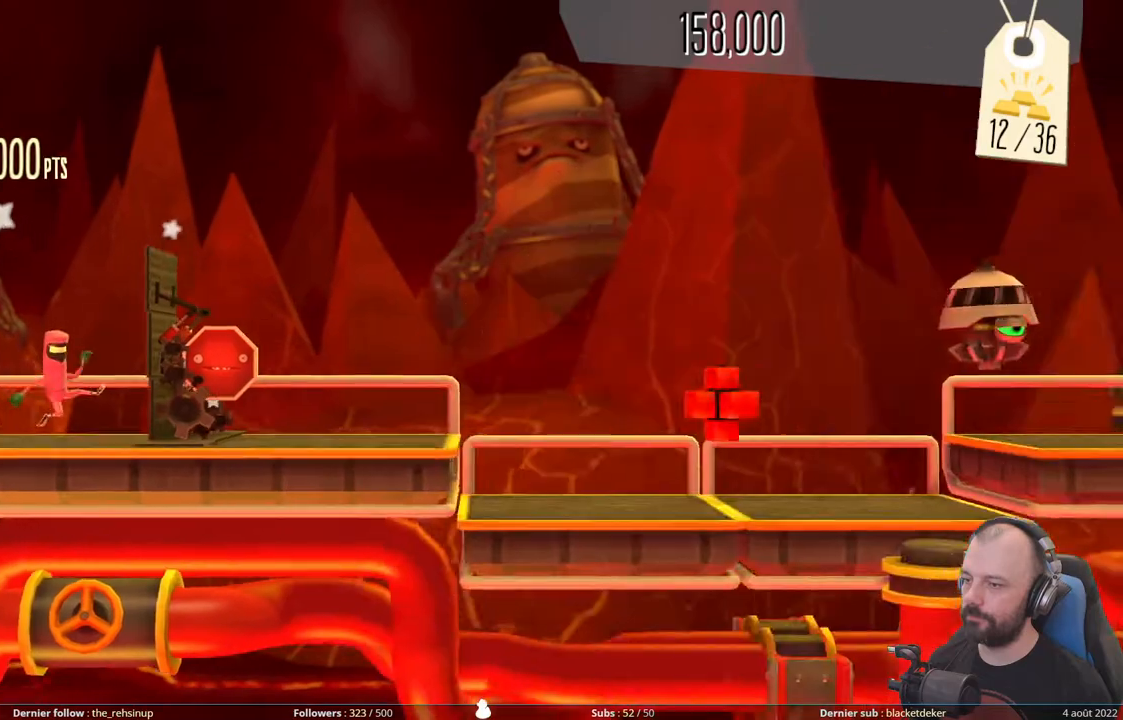
Gameplay with a controller (Xbox layout); each line is a JSON object with the inputs held at the frame after it. "events" lists button and stick changes between this image and that frame as [ms after this image, input, new state], when the widget could be followed in between. Not read: left_stick.
{"buttons": ["A"], "right_stick": "center", "events": [[460, "A", "down"], [460, "X", "up"]]}
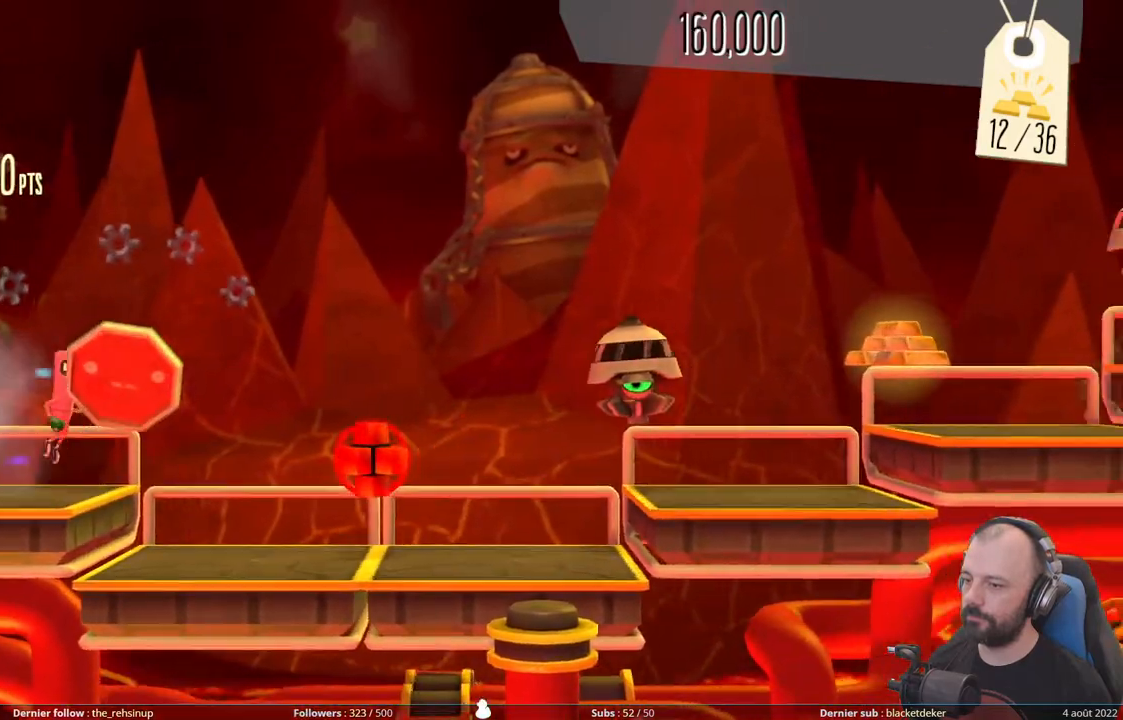
{"buttons": ["DPAD_DOWN"], "right_stick": "center", "events": [[360, "A", "up"], [420, "DPAD_DOWN", "down"]]}
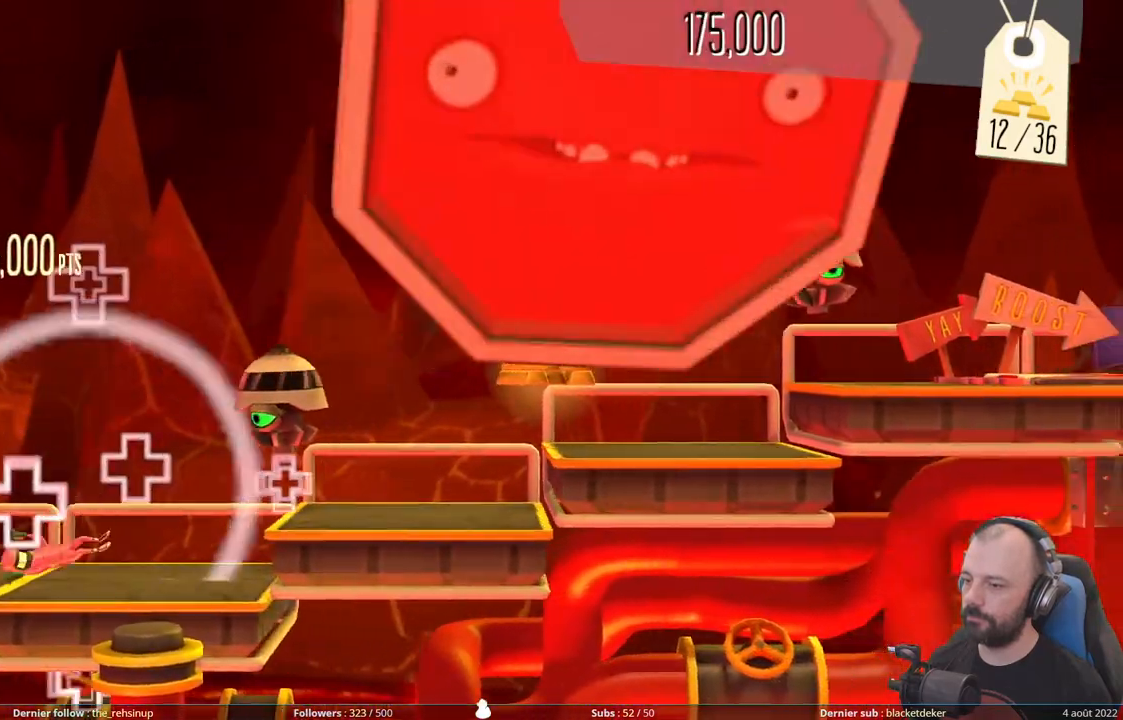
{"buttons": ["A", "DPAD_DOWN"], "right_stick": "center", "events": [[120, "A", "down"], [320, "A", "up"], [480, "A", "down"]]}
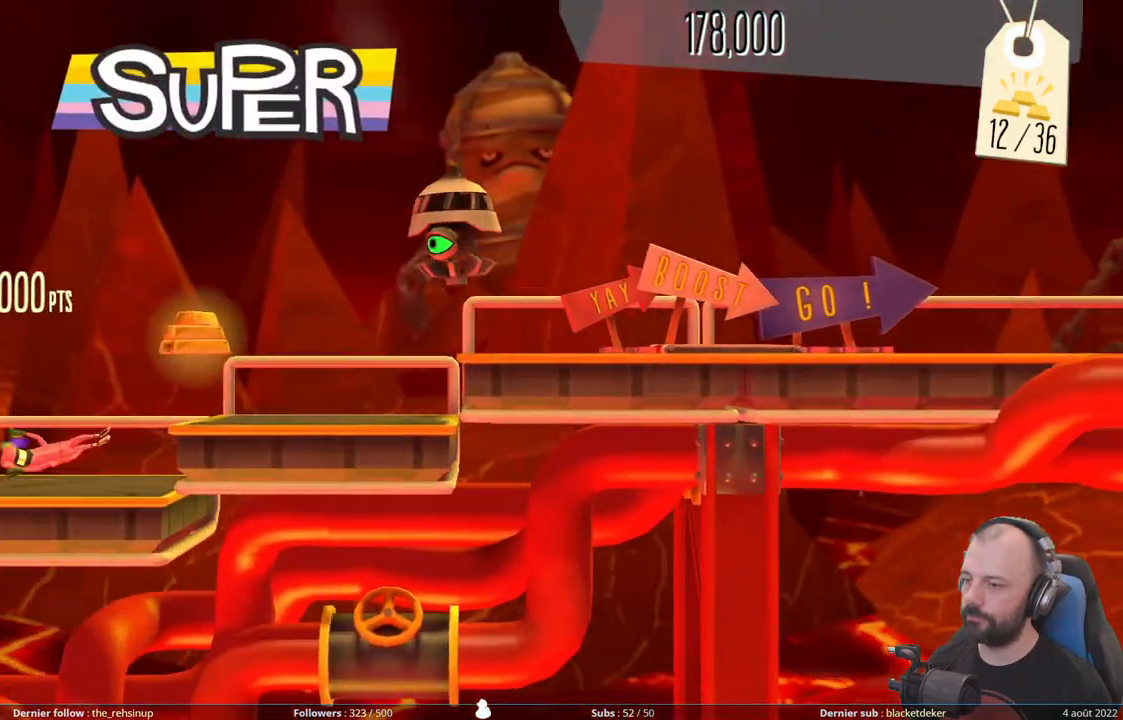
{"buttons": ["A", "DPAD_DOWN"], "right_stick": "center", "events": [[100, "DPAD_DOWN", "up"], [240, "A", "up"], [240, "DPAD_DOWN", "down"], [380, "A", "down"]]}
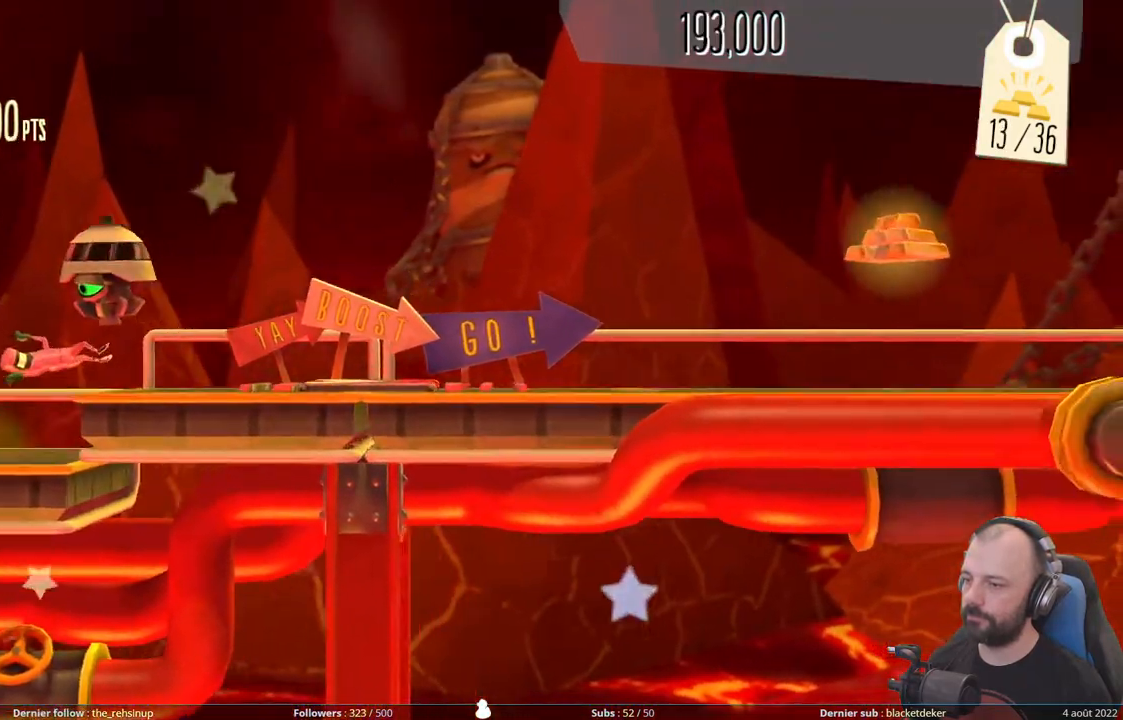
{"buttons": [], "right_stick": "center", "events": [[100, "A", "up"], [300, "DPAD_DOWN", "up"]]}
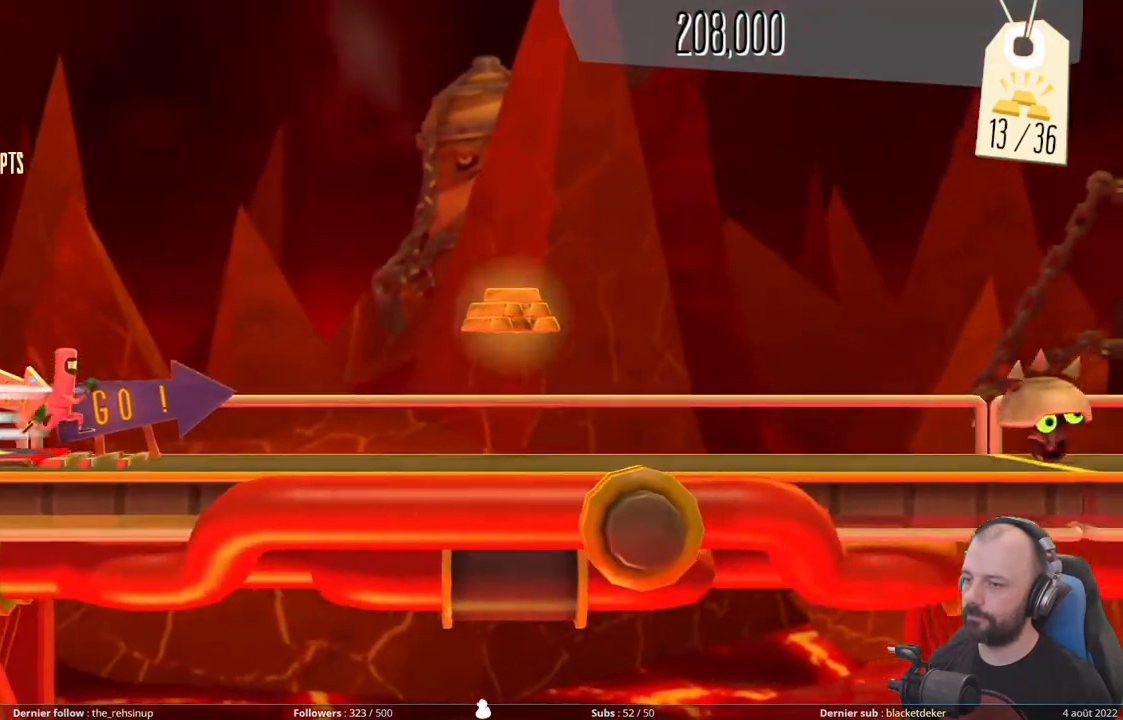
{"buttons": [], "right_stick": "center", "events": [[100, "A", "down"], [300, "A", "up"]]}
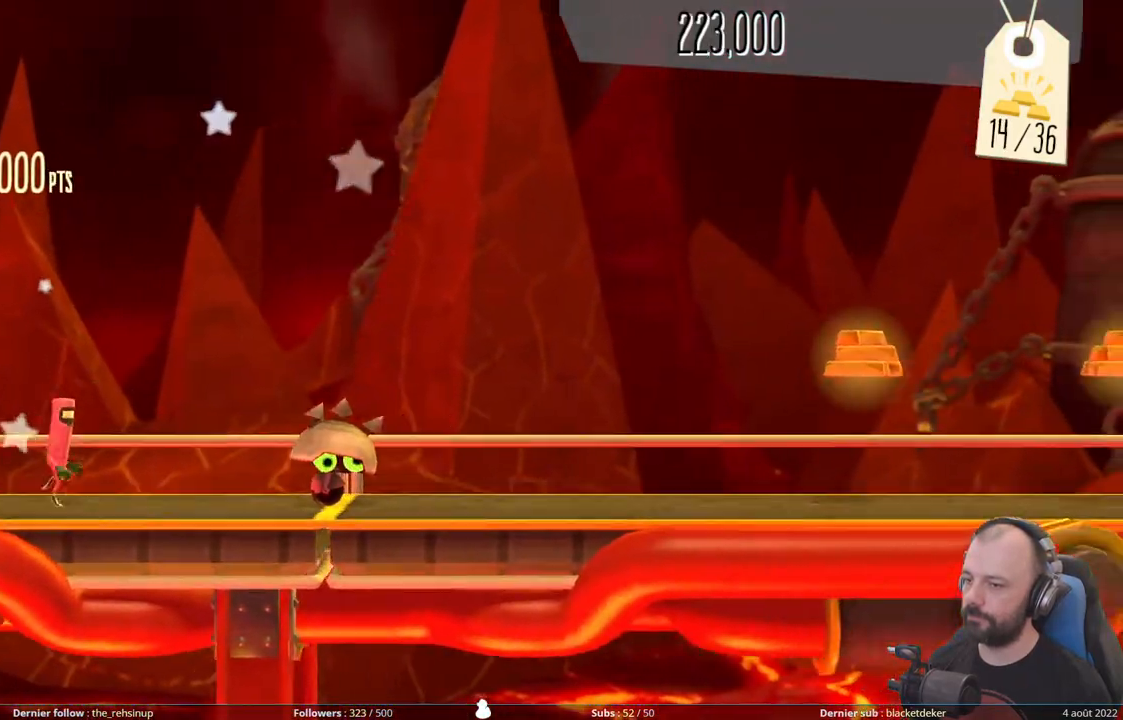
{"buttons": ["A"], "right_stick": "center", "events": [[40, "A", "down"], [320, "A", "up"], [480, "A", "down"]]}
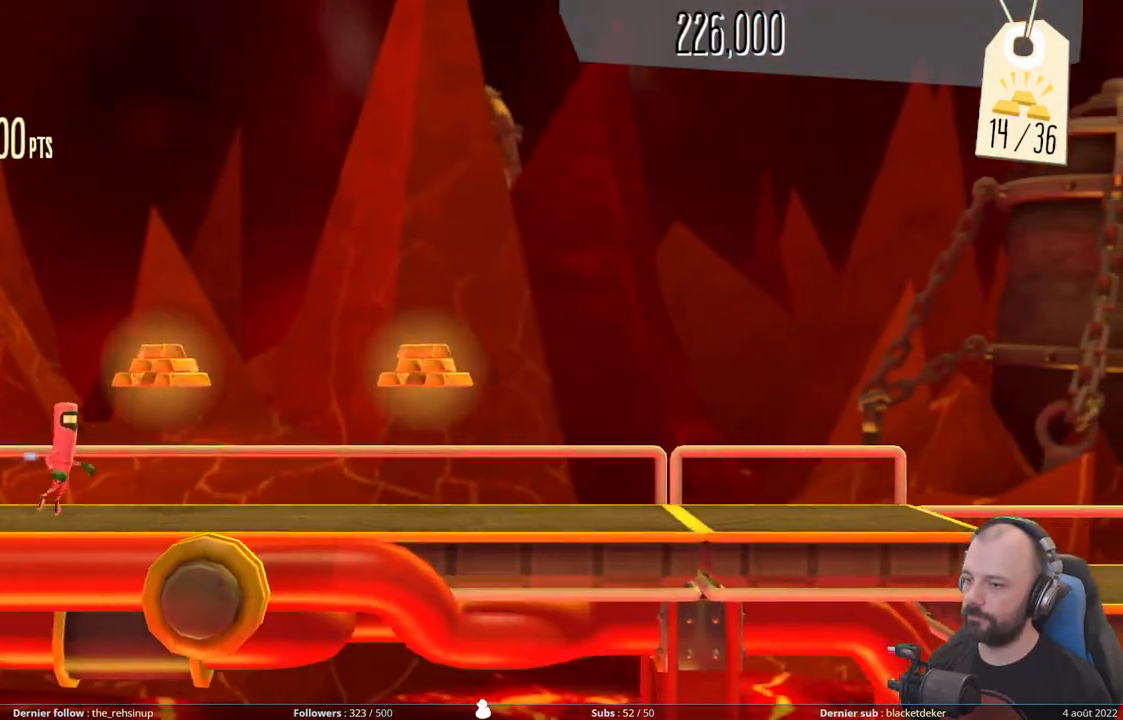
{"buttons": [], "right_stick": "center", "events": [[440, "A", "up"]]}
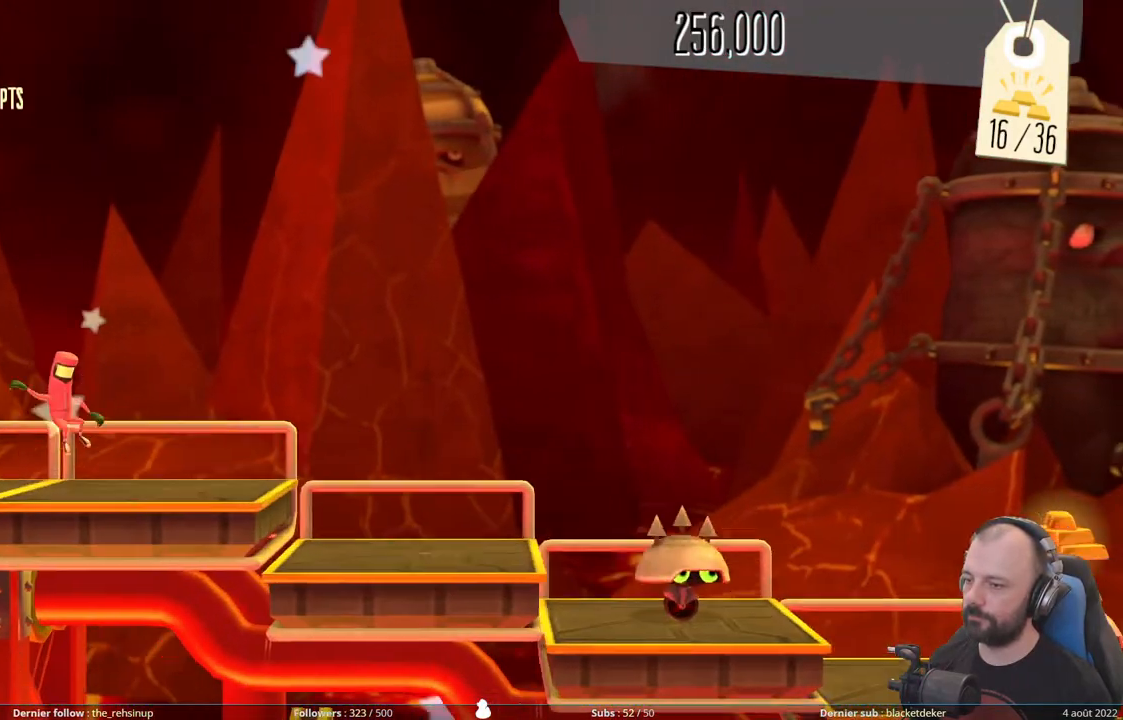
{"buttons": [], "right_stick": "center", "events": []}
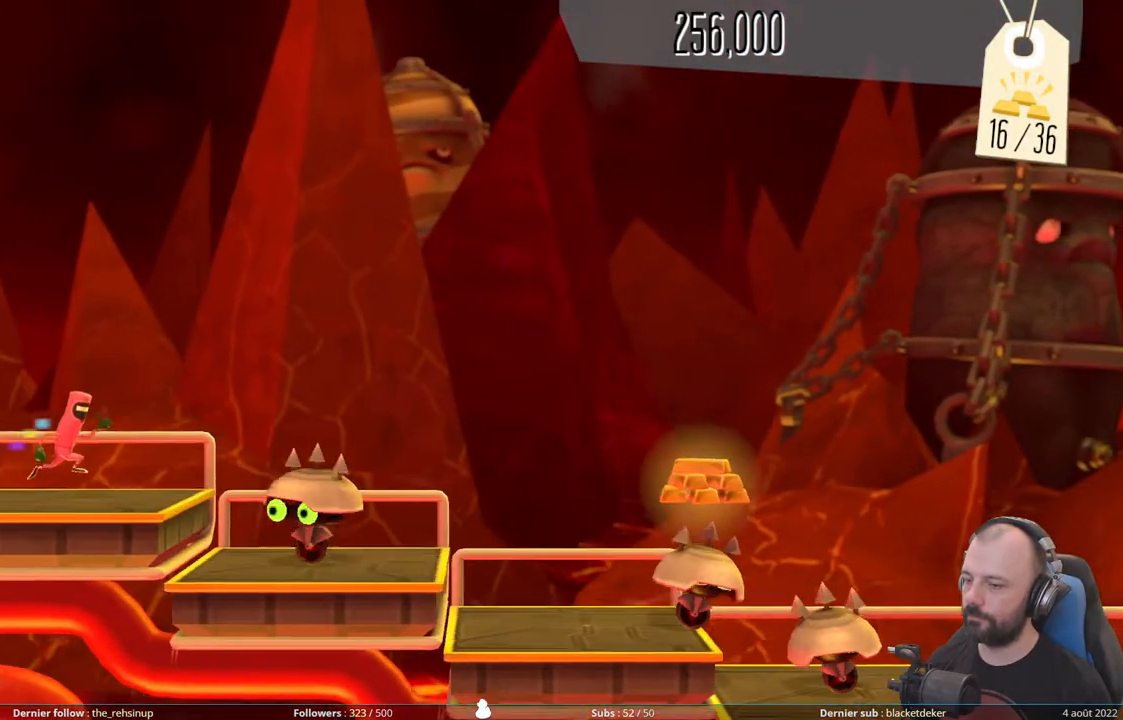
{"buttons": [], "right_stick": "center", "events": [[120, "A", "down"], [440, "A", "up"]]}
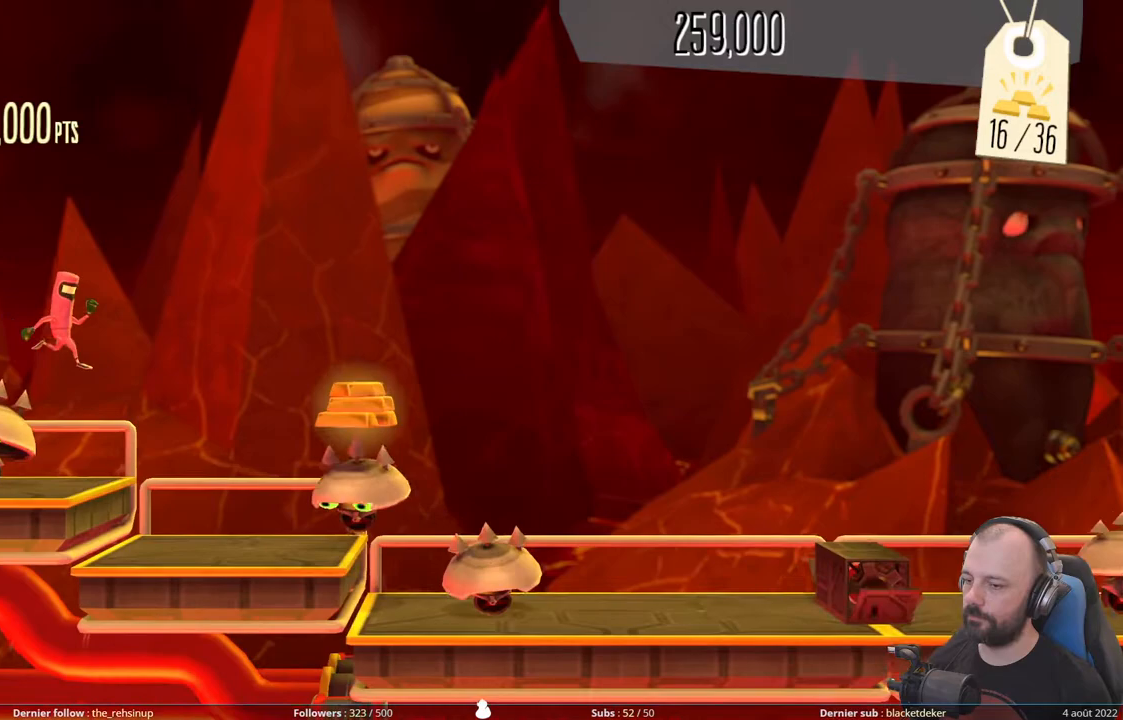
{"buttons": ["A"], "right_stick": "center", "events": [[240, "A", "down"]]}
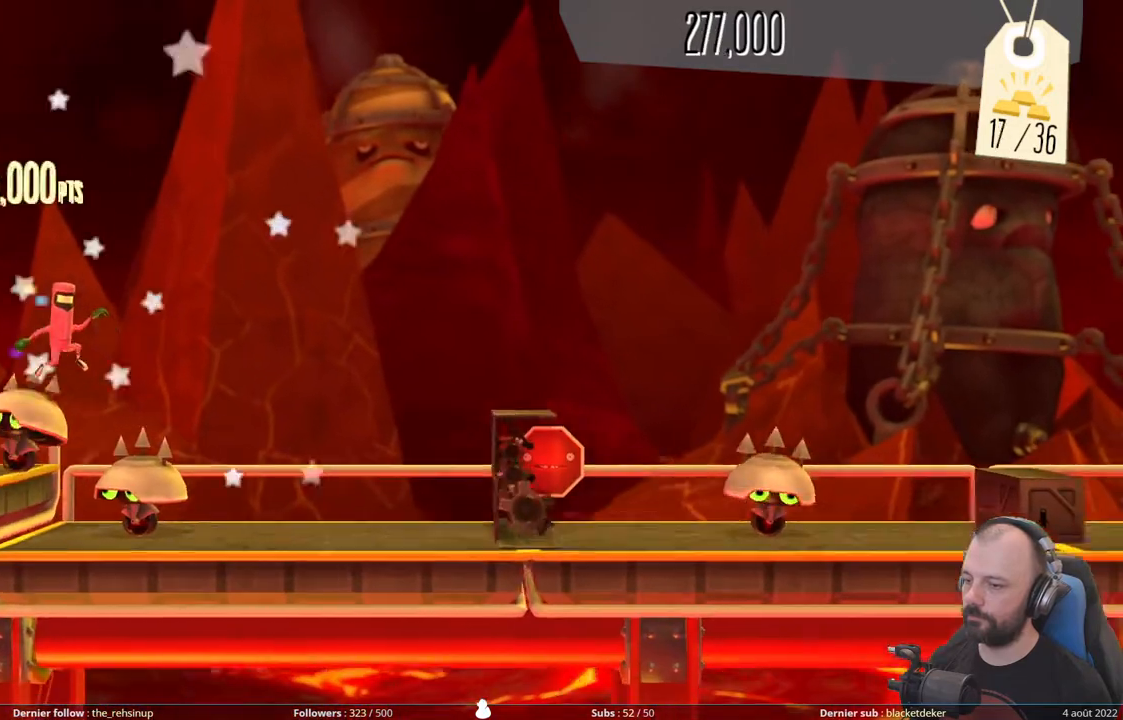
{"buttons": ["X"], "right_stick": "center", "events": [[260, "A", "up"], [360, "X", "down"]]}
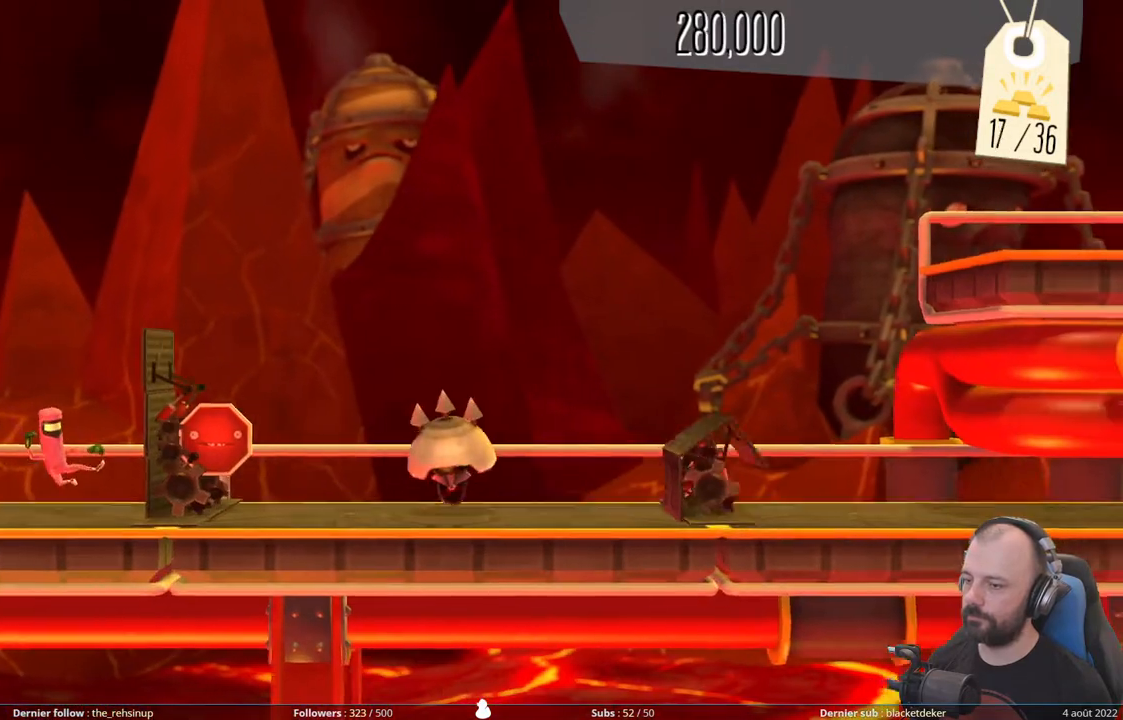
{"buttons": ["A"], "right_stick": "center", "events": [[160, "X", "up"], [280, "A", "down"]]}
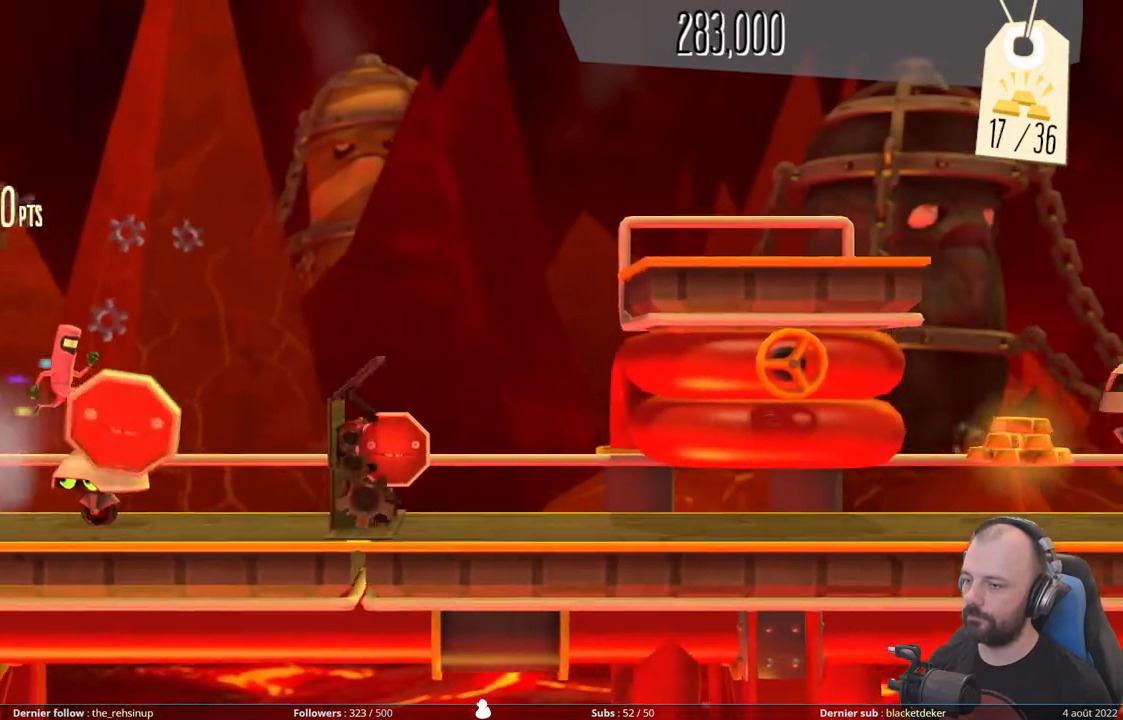
{"buttons": ["DPAD_DOWN"], "right_stick": "center", "events": [[120, "A", "up"], [160, "X", "down"], [460, "DPAD_DOWN", "down"], [480, "X", "up"]]}
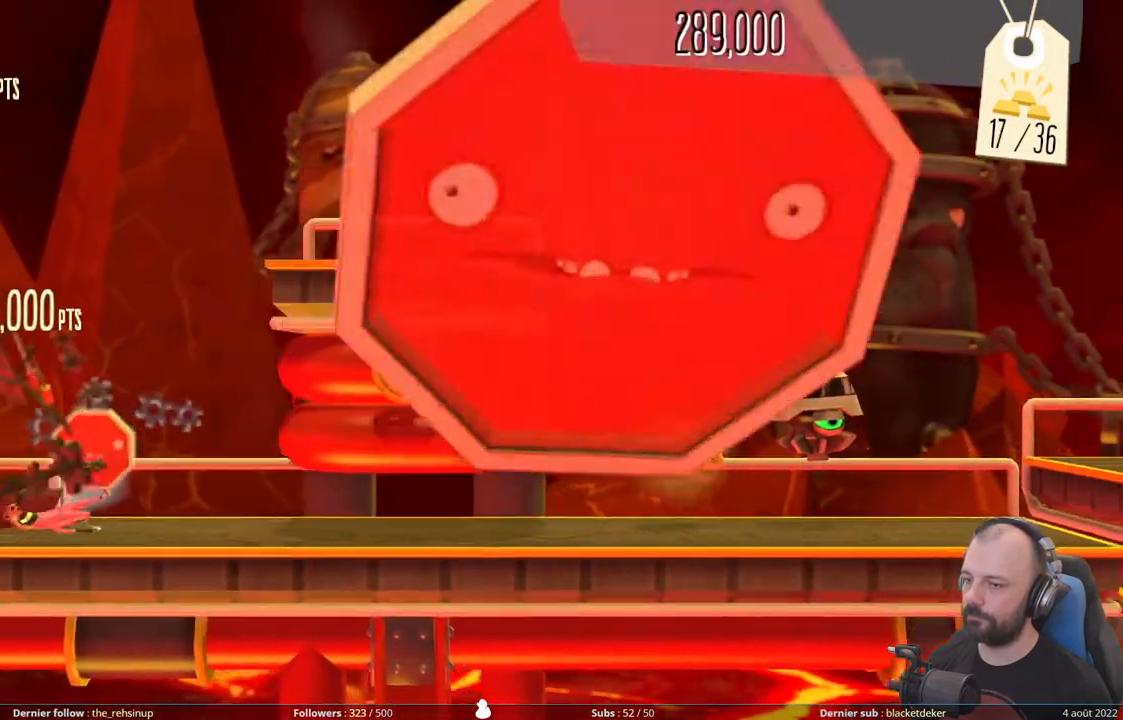
{"buttons": ["DPAD_DOWN"], "right_stick": "center", "events": []}
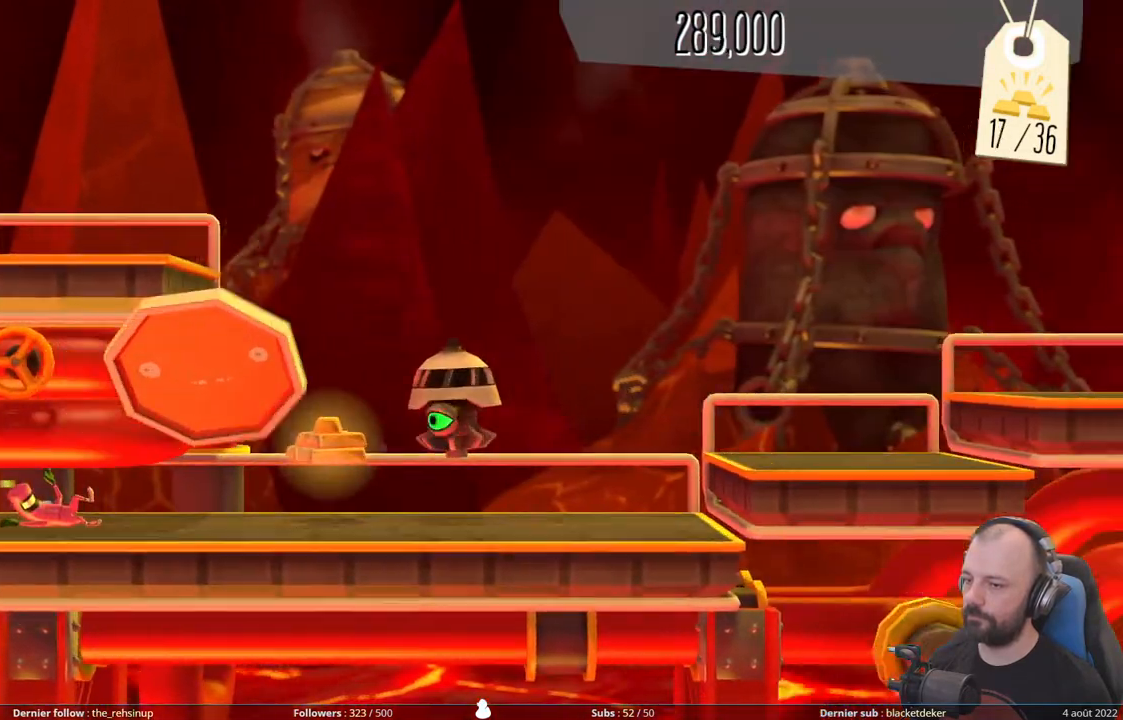
{"buttons": ["DPAD_DOWN"], "right_stick": "center", "events": [[300, "DPAD_DOWN", "up"], [380, "DPAD_DOWN", "down"]]}
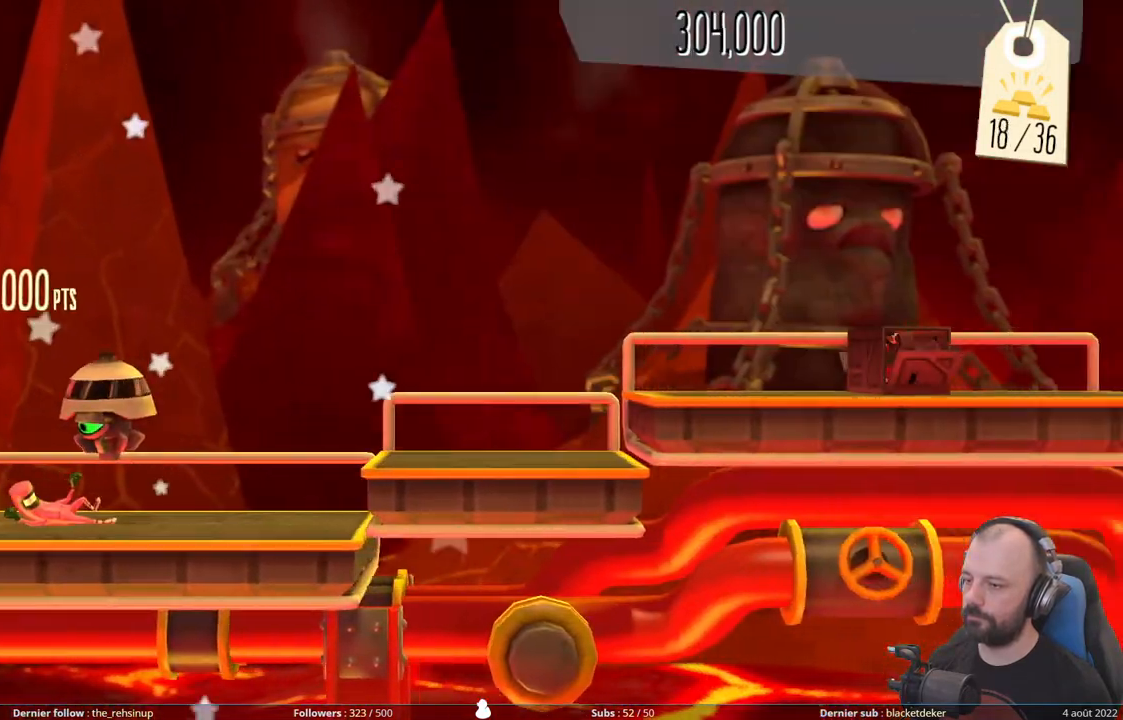
{"buttons": [], "right_stick": "center", "events": [[200, "A", "down"], [260, "DPAD_DOWN", "up"], [500, "A", "up"]]}
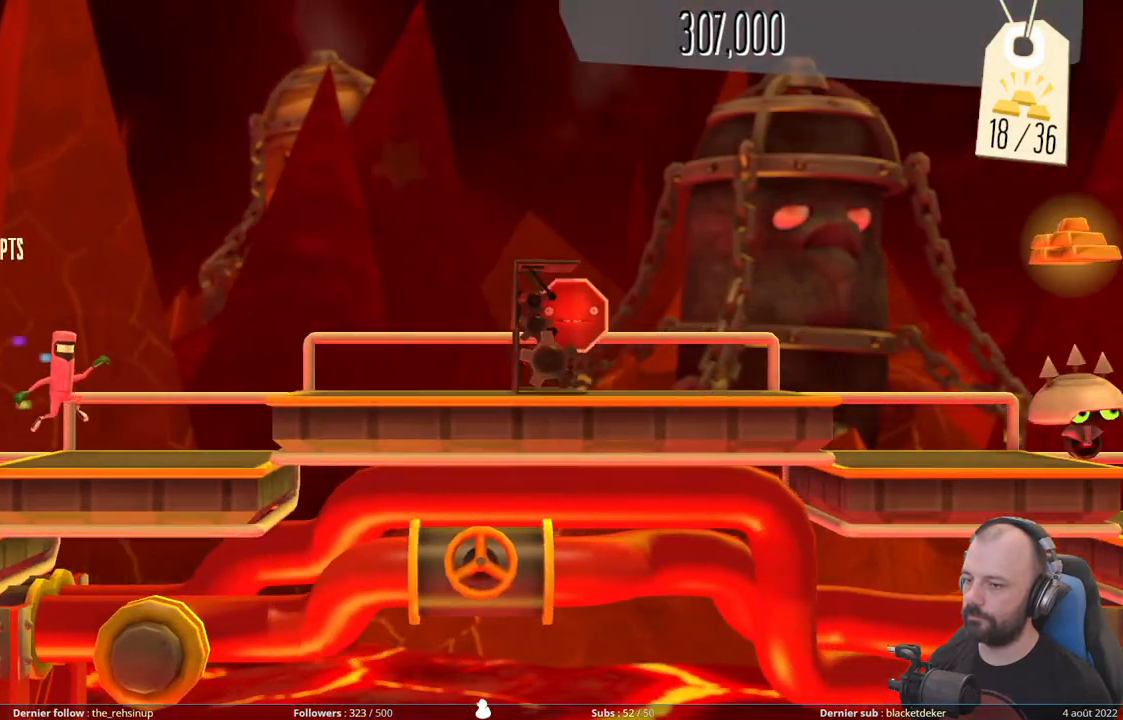
{"buttons": ["X"], "right_stick": "center", "events": [[80, "A", "down"], [360, "A", "up"], [440, "X", "down"]]}
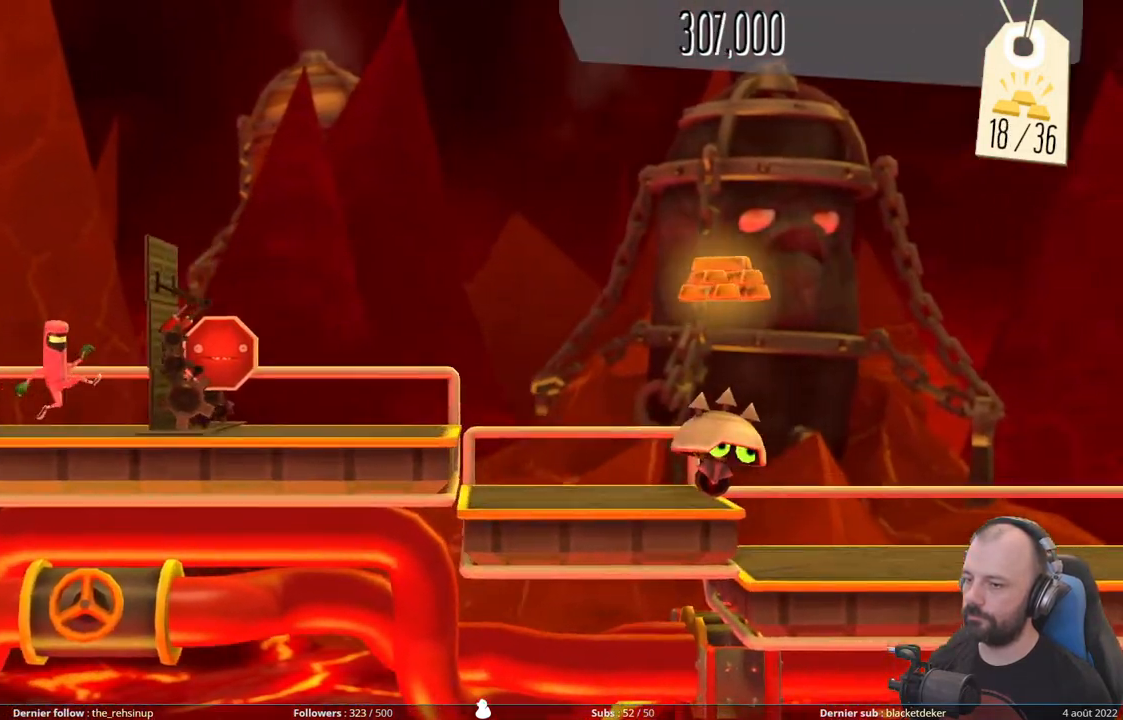
{"buttons": ["A"], "right_stick": "center", "events": [[300, "X", "up"], [460, "A", "down"]]}
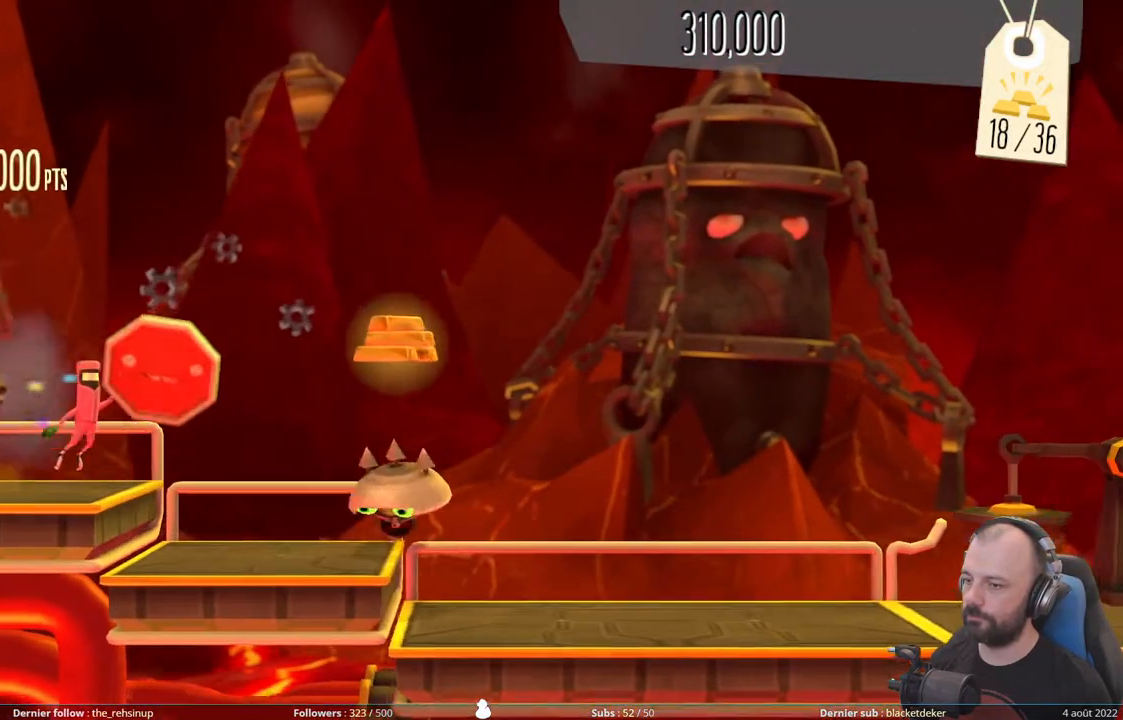
{"buttons": ["A"], "right_stick": "center", "events": []}
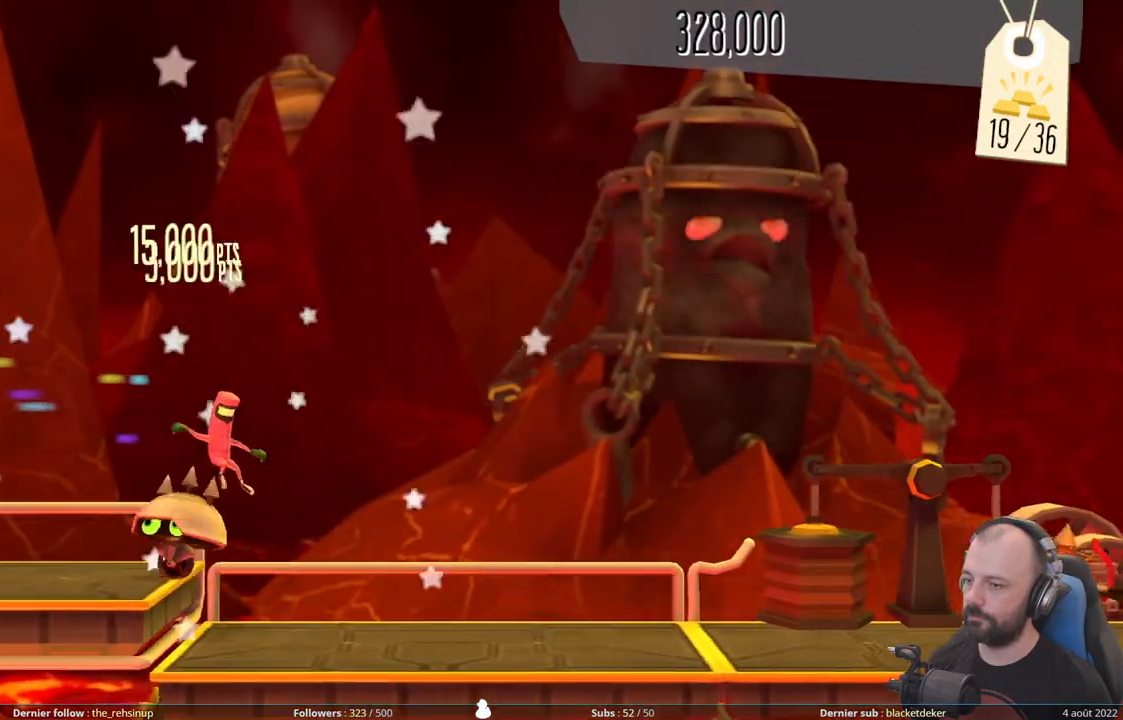
{"buttons": ["R1"], "right_stick": "center", "events": [[180, "A", "up"], [420, "R1", "down"]]}
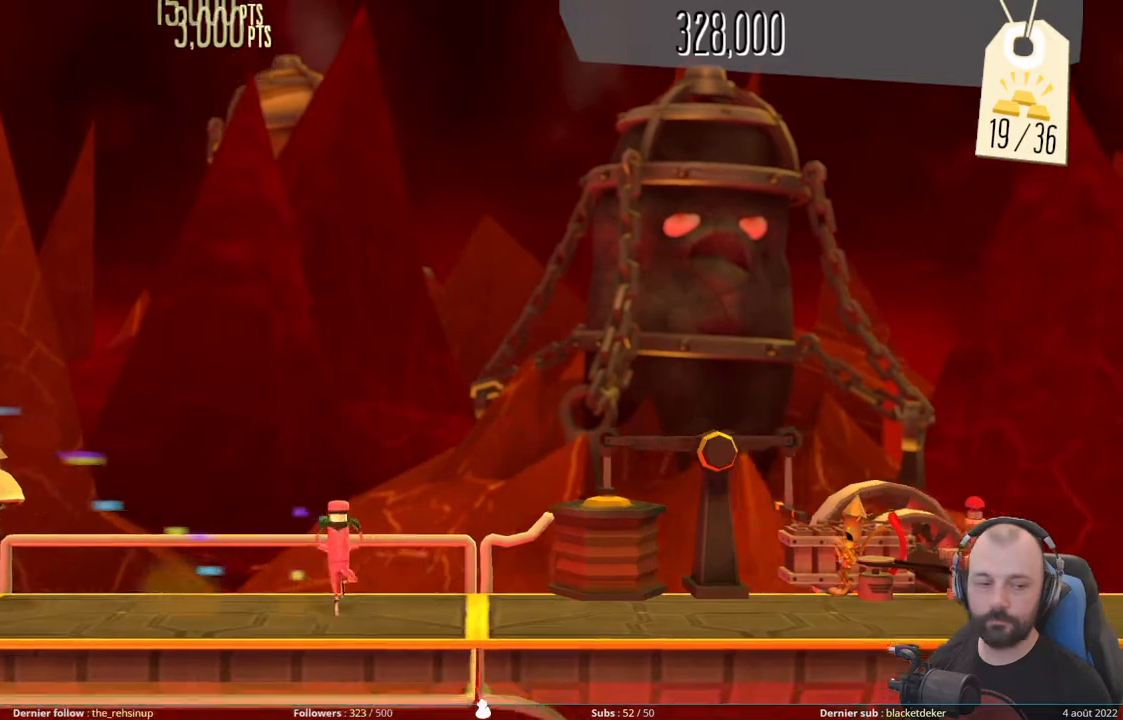
{"buttons": ["R1"], "right_stick": "center", "events": [[100, "R1", "up"], [160, "R1", "down"], [320, "R1", "up"], [400, "R1", "down"]]}
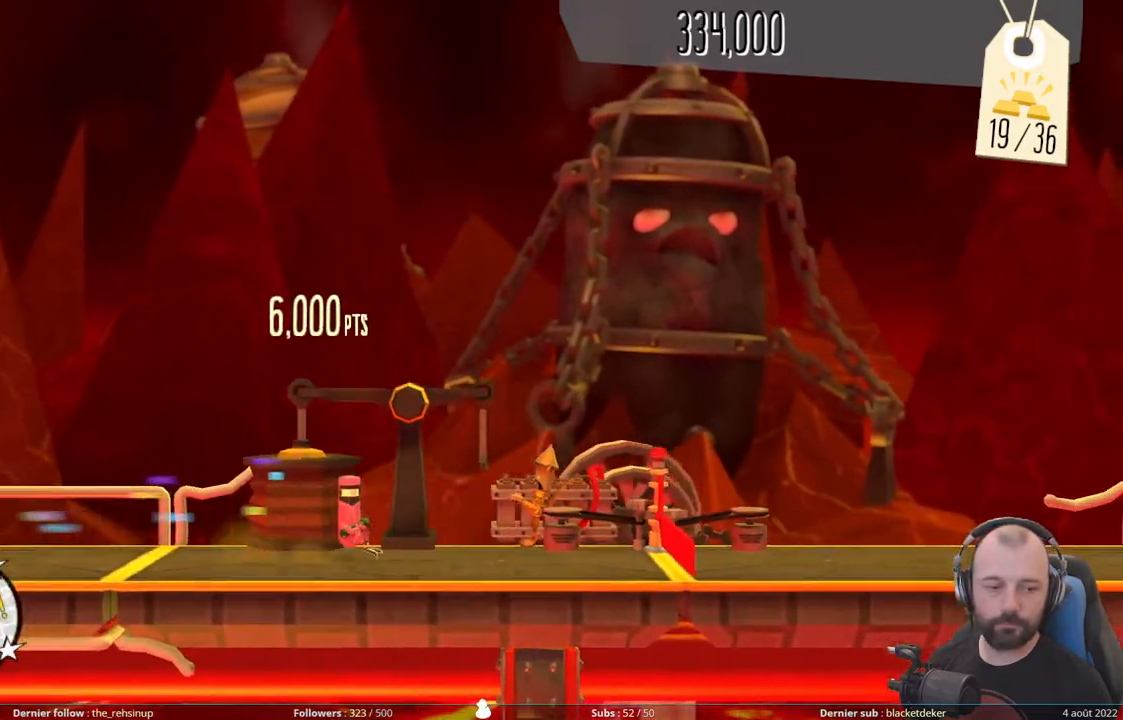
{"buttons": ["R1"], "right_stick": "center", "events": [[60, "R1", "up"], [180, "R1", "down"], [360, "R1", "up"], [400, "R1", "down"]]}
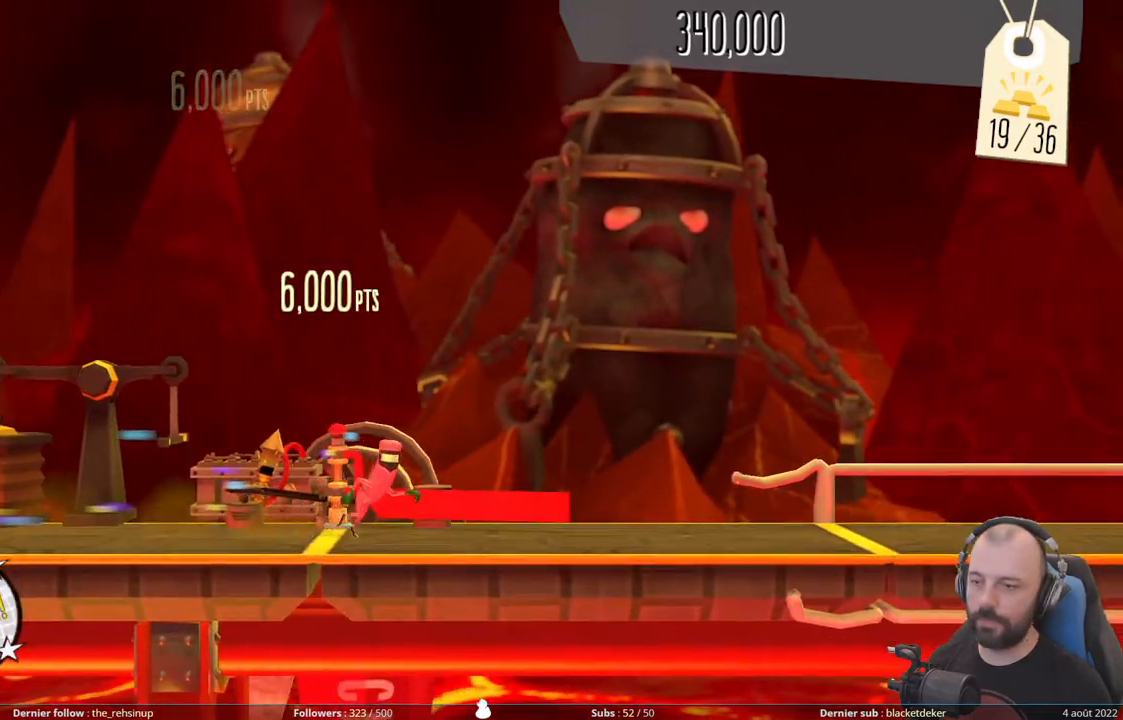
{"buttons": [], "right_stick": "center", "events": [[80, "R1", "up"], [200, "R1", "down"], [400, "R1", "up"]]}
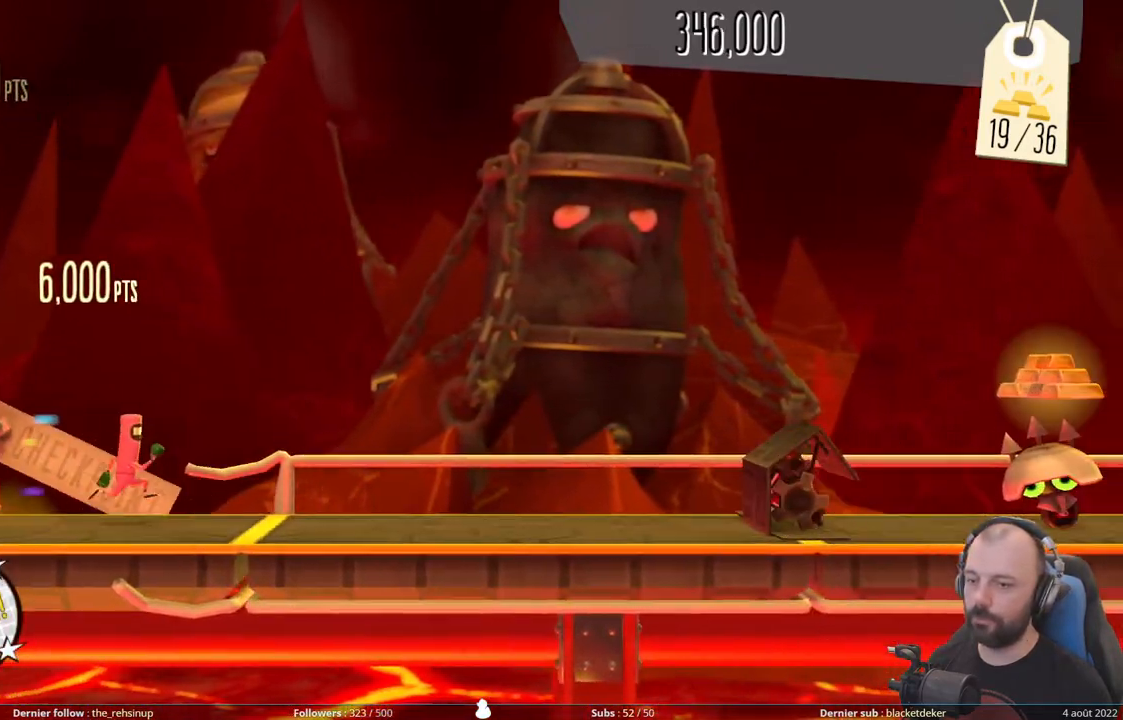
{"buttons": [], "right_stick": "center", "events": []}
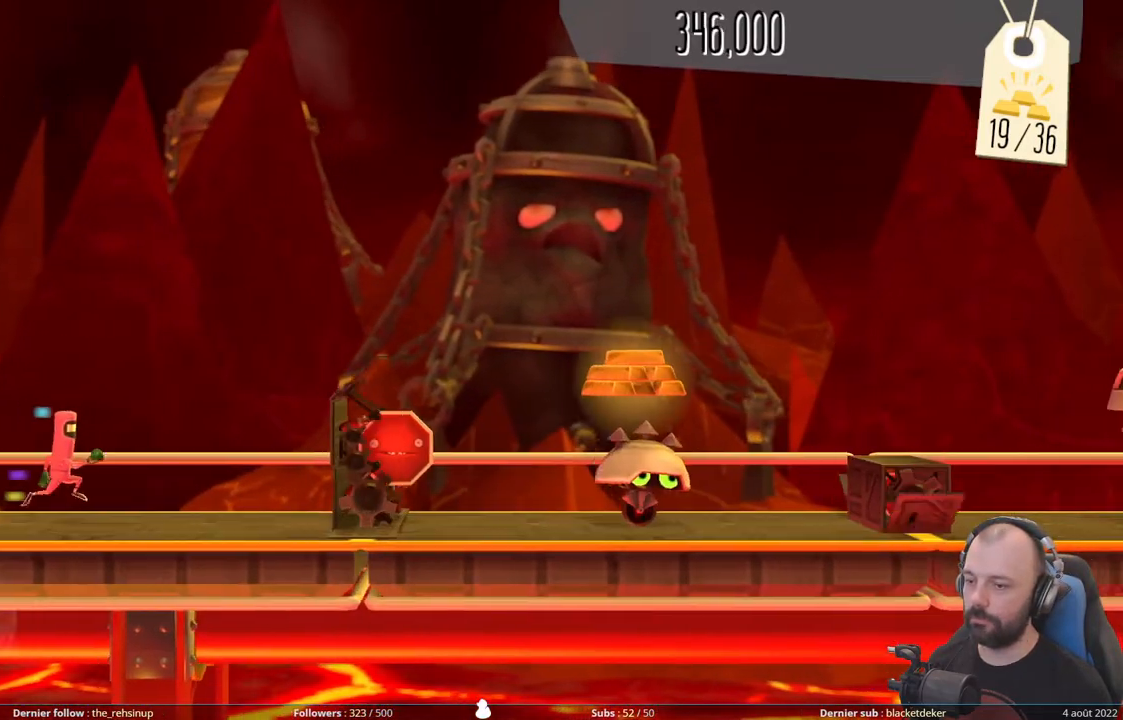
{"buttons": [], "right_stick": "center", "events": [[100, "X", "down"], [420, "X", "up"]]}
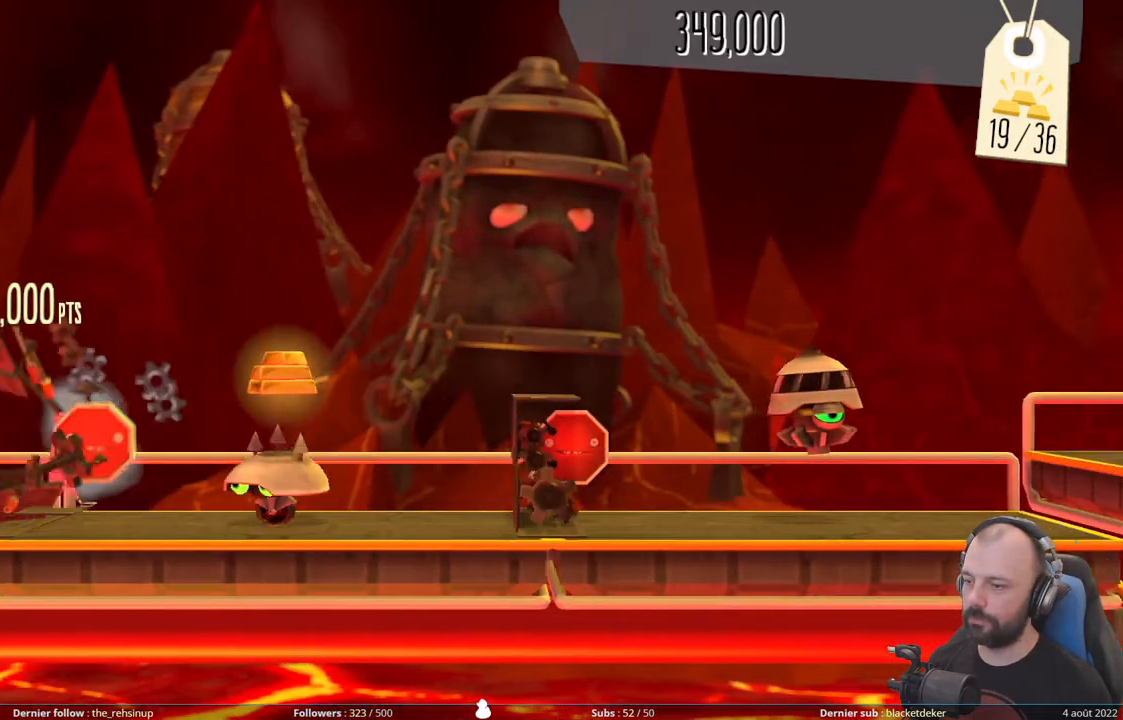
{"buttons": ["X"], "right_stick": "center", "events": [[20, "A", "down"], [320, "A", "up"], [360, "X", "down"]]}
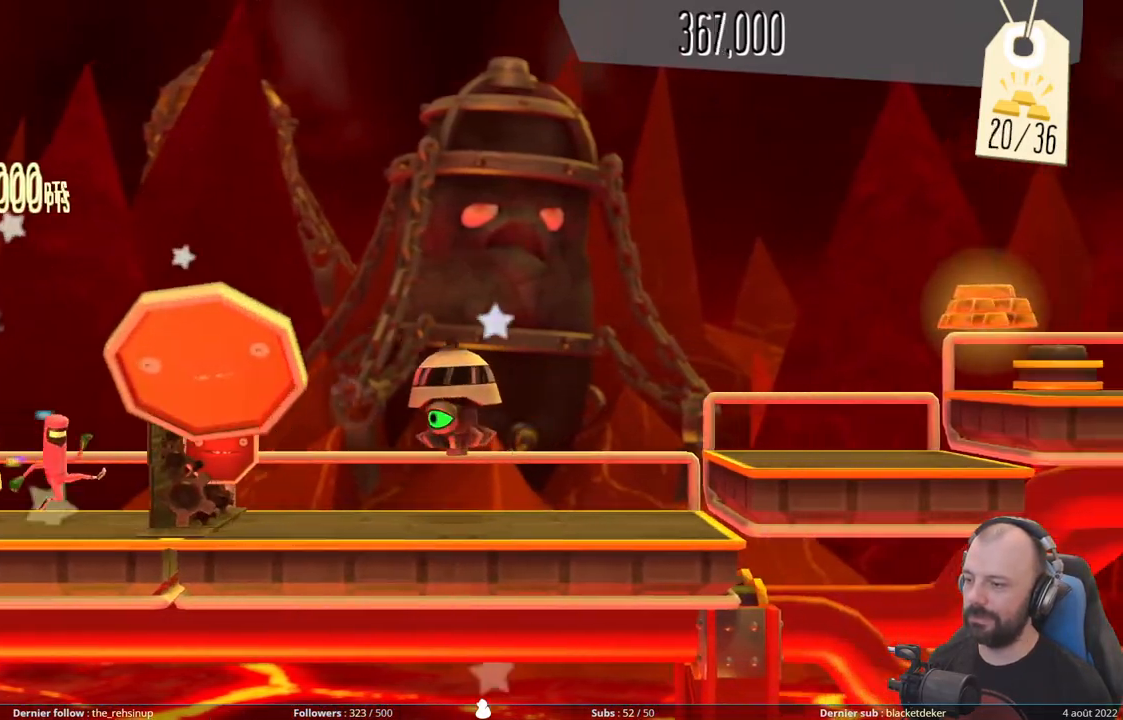
{"buttons": ["DPAD_DOWN"], "right_stick": "center", "events": [[180, "DPAD_DOWN", "down"], [180, "X", "up"]]}
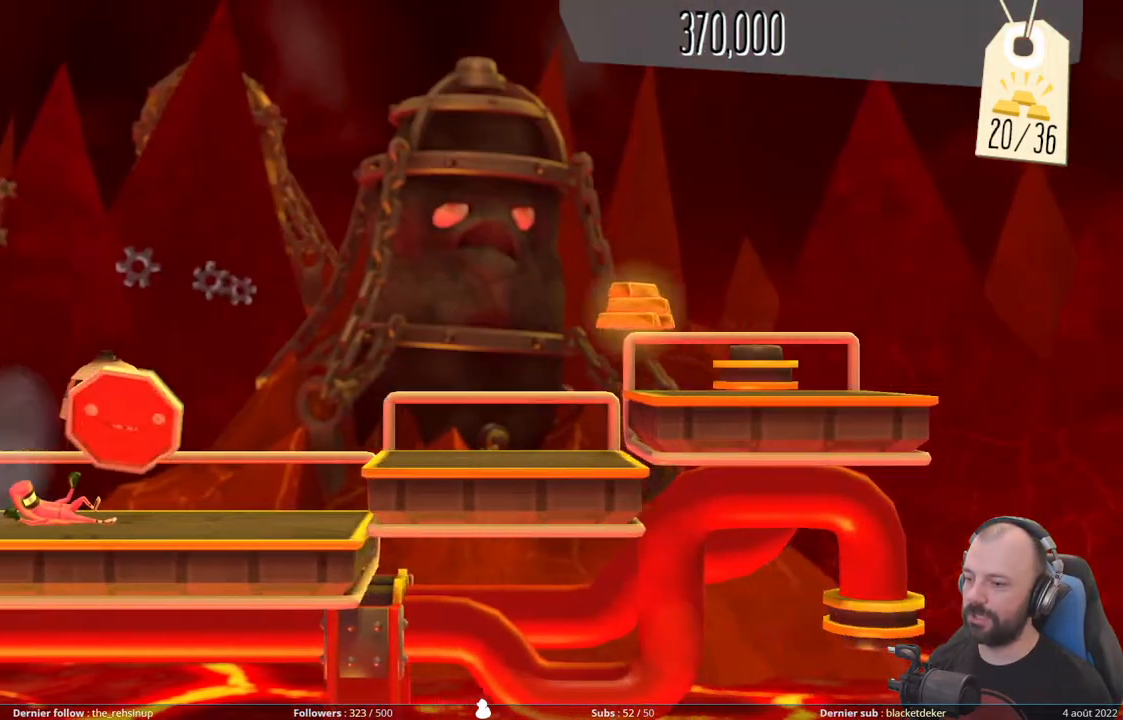
{"buttons": ["A"], "right_stick": "center", "events": [[240, "A", "down"], [280, "DPAD_DOWN", "up"]]}
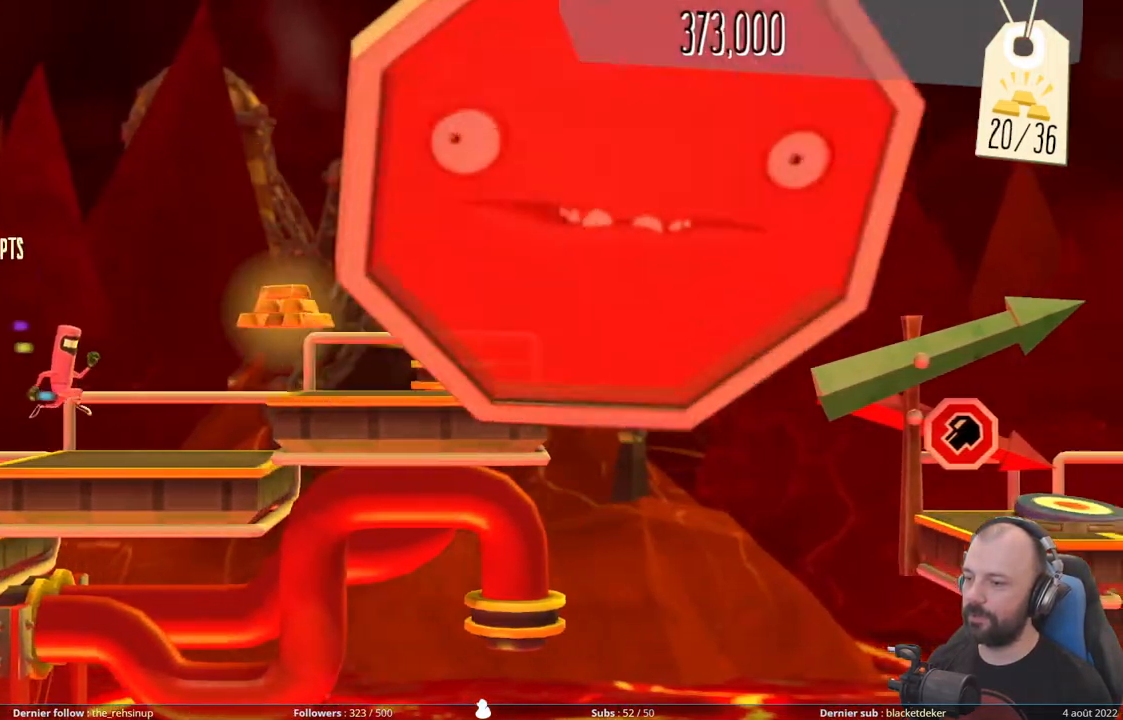
{"buttons": [], "right_stick": "center", "events": [[20, "A", "up"], [120, "A", "down"], [420, "A", "up"]]}